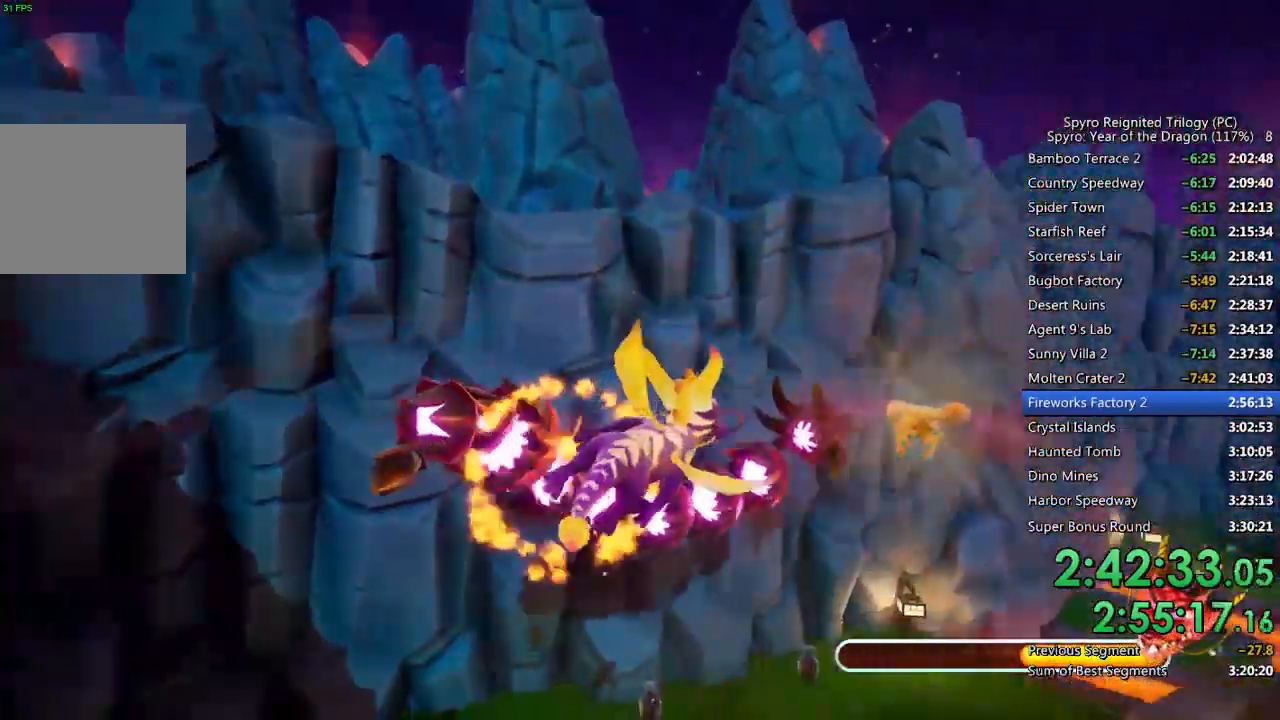
Gameplay with a controller (PlayStation layout); each line is a JSON object with the inputs held at the frame after it. "events" lists button and stick changes between this image and that frame as [ms after this image, input, new state], when the widget could be followed in between.
{"buttons": [], "left_stick": "center", "right_stick": "center", "events": [[17, "right_stick", "right"], [100, "right_stick", "center"], [133, "left_stick", "center"], [267, "CIRCLE", "down"], [350, "CIRCLE", "up"], [400, "CIRCLE", "down"], [500, "CIRCLE", "up"]]}
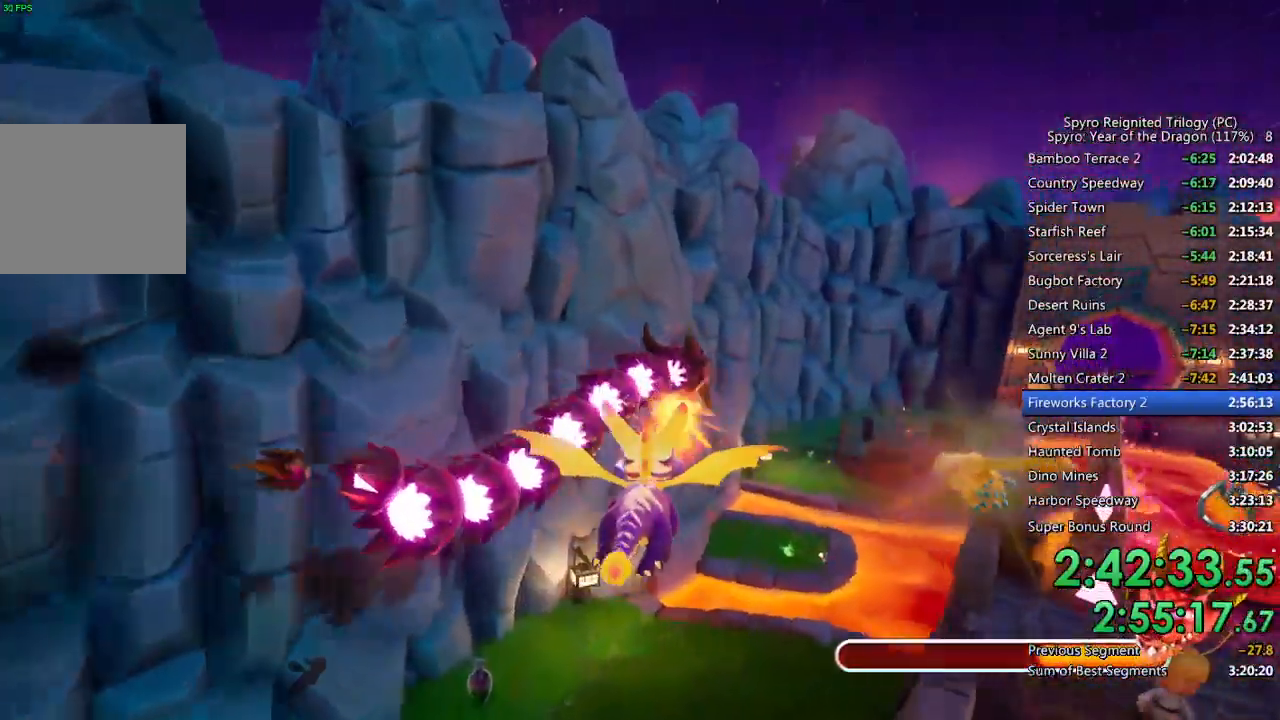
{"buttons": ["CIRCLE"], "left_stick": "center", "right_stick": "center", "events": [[117, "left_stick", "up-right"], [250, "left_stick", "center"], [417, "left_stick", "right"], [500, "CIRCLE", "down"], [500, "left_stick", "center"]]}
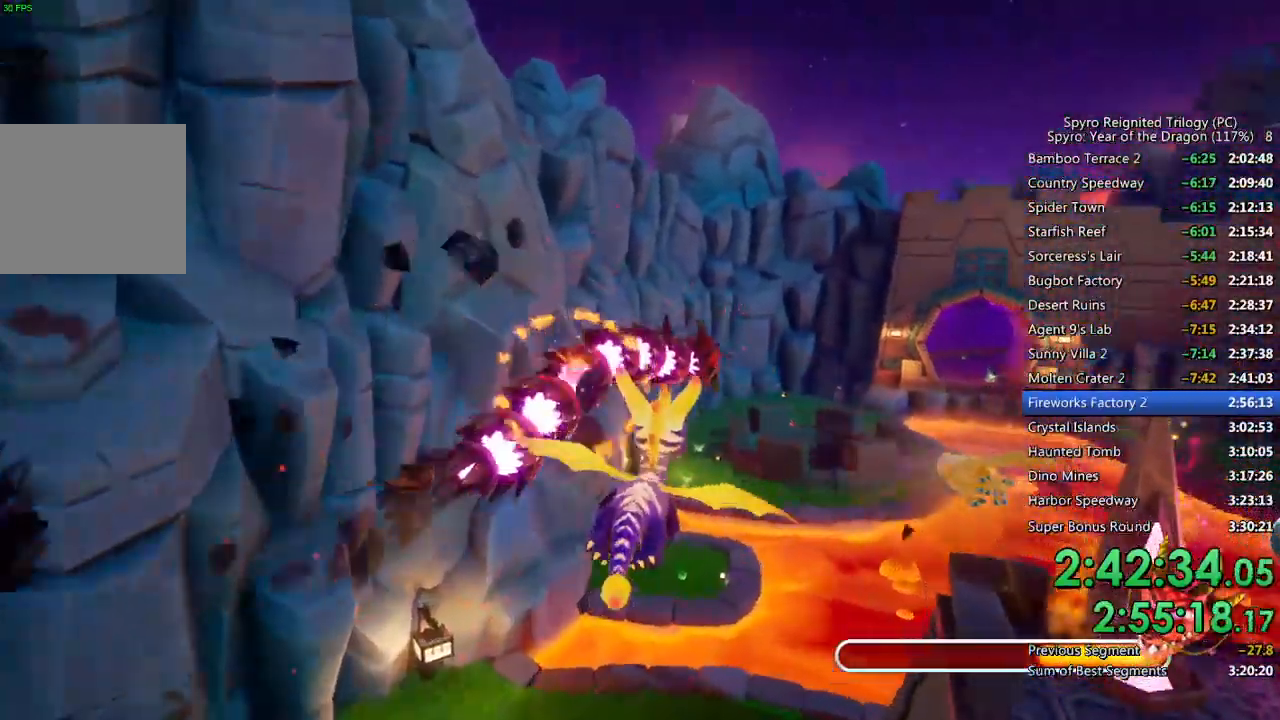
{"buttons": [], "left_stick": "center", "right_stick": "center", "events": [[67, "CIRCLE", "up"], [133, "CIRCLE", "down"], [217, "CIRCLE", "up"], [267, "CIRCLE", "down"], [267, "left_stick", "right"], [350, "CIRCLE", "up"], [383, "left_stick", "center"]]}
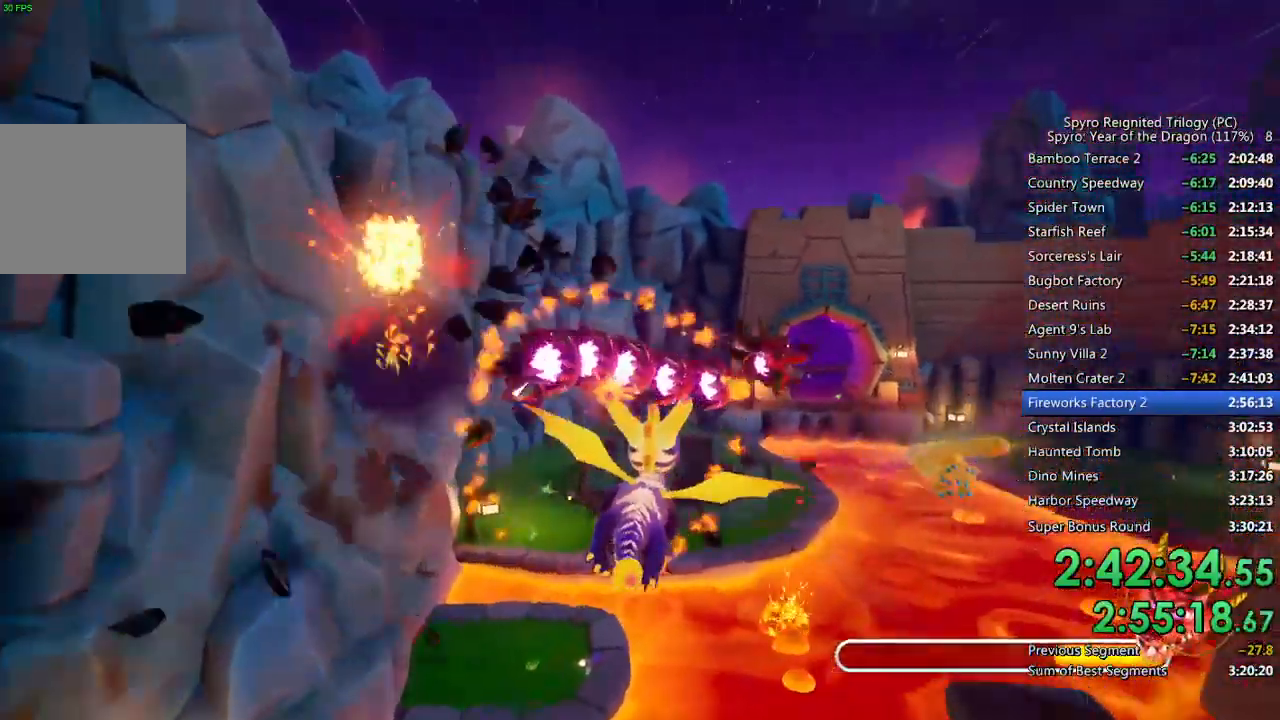
{"buttons": ["CIRCLE"], "left_stick": "right", "right_stick": "center", "events": [[17, "left_stick", "right"], [267, "left_stick", "center"], [317, "CIRCLE", "down"], [383, "CIRCLE", "up"], [450, "CIRCLE", "down"], [500, "left_stick", "right"]]}
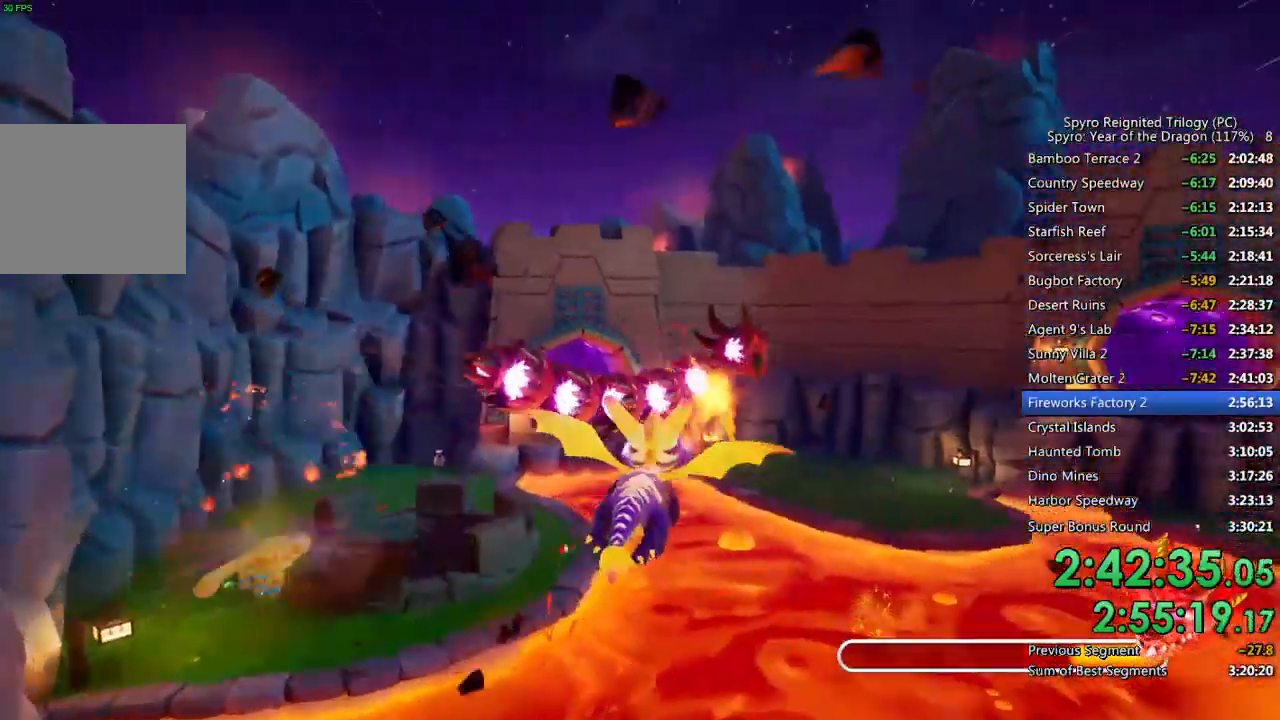
{"buttons": [], "left_stick": "center", "right_stick": "center", "events": [[33, "CIRCLE", "up"], [167, "left_stick", "center"], [267, "left_stick", "up-right"], [400, "left_stick", "center"]]}
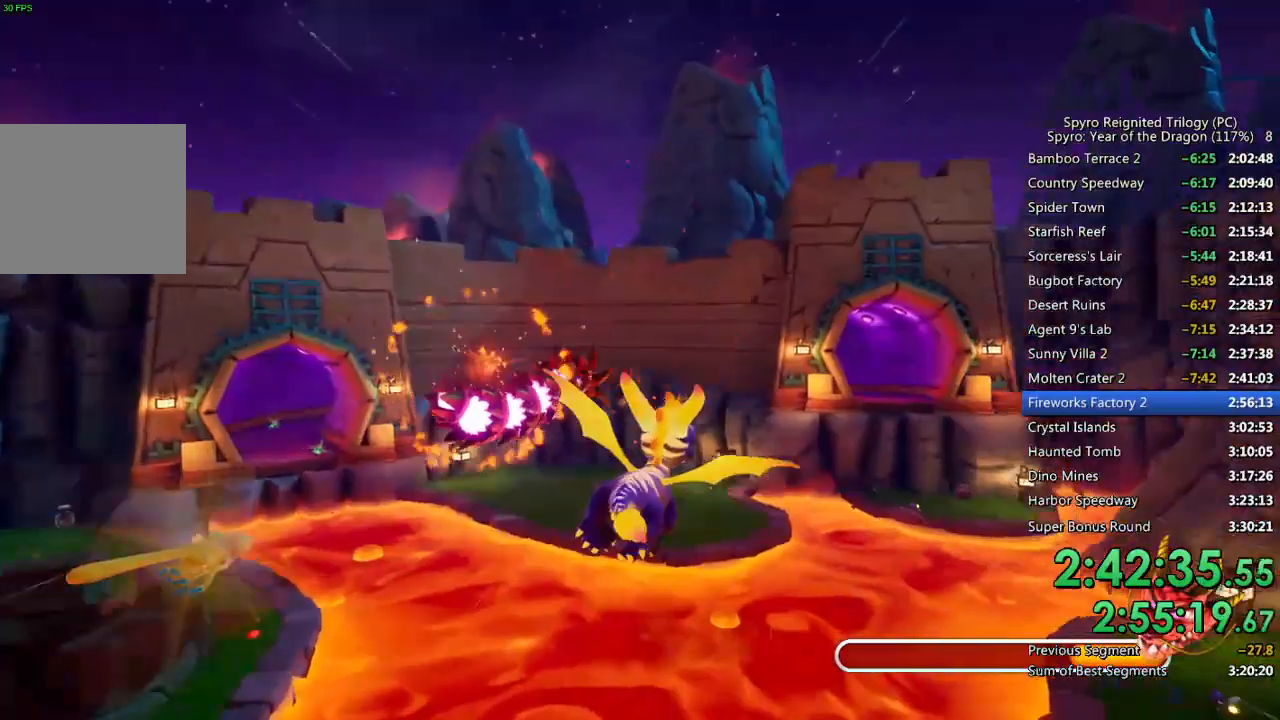
{"buttons": [], "left_stick": "up-left", "right_stick": "center", "events": [[50, "left_stick", "up-left"], [200, "left_stick", "center"], [333, "left_stick", "up-left"]]}
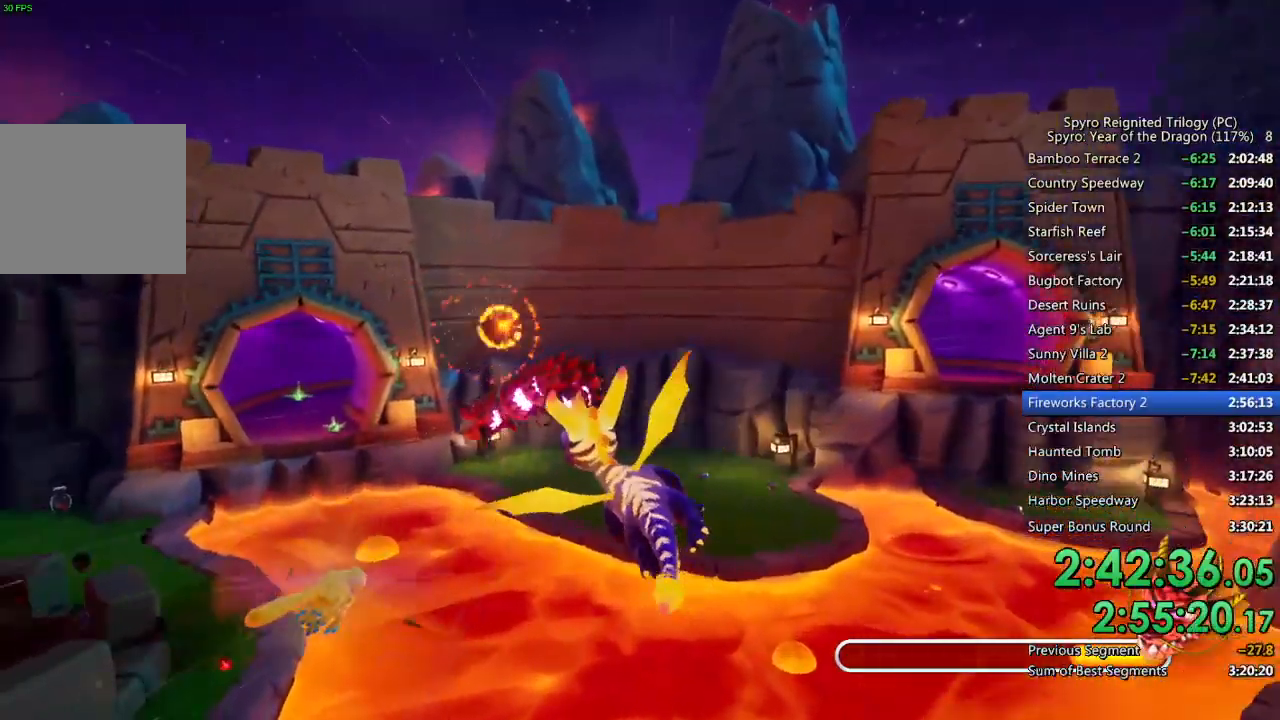
{"buttons": [], "left_stick": "center", "right_stick": "center", "events": [[83, "CIRCLE", "down"], [167, "CIRCLE", "up"], [200, "left_stick", "center"], [300, "left_stick", "up-left"], [400, "left_stick", "center"], [417, "CIRCLE", "down"], [483, "CIRCLE", "up"]]}
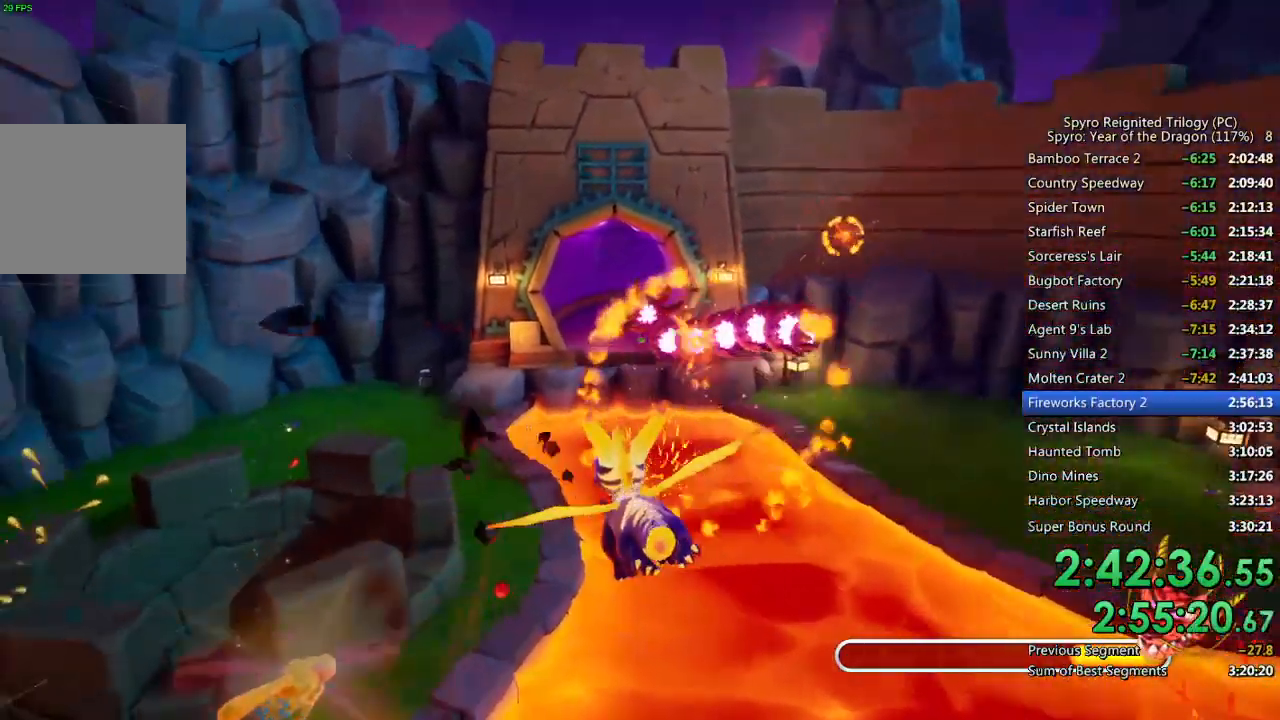
{"buttons": [], "left_stick": "center", "right_stick": "center", "events": [[50, "CIRCLE", "down"], [117, "CIRCLE", "up"], [133, "left_stick", "down-right"], [183, "CIRCLE", "down"], [267, "CIRCLE", "up"], [267, "left_stick", "center"], [333, "CIRCLE", "down"], [417, "CIRCLE", "up"]]}
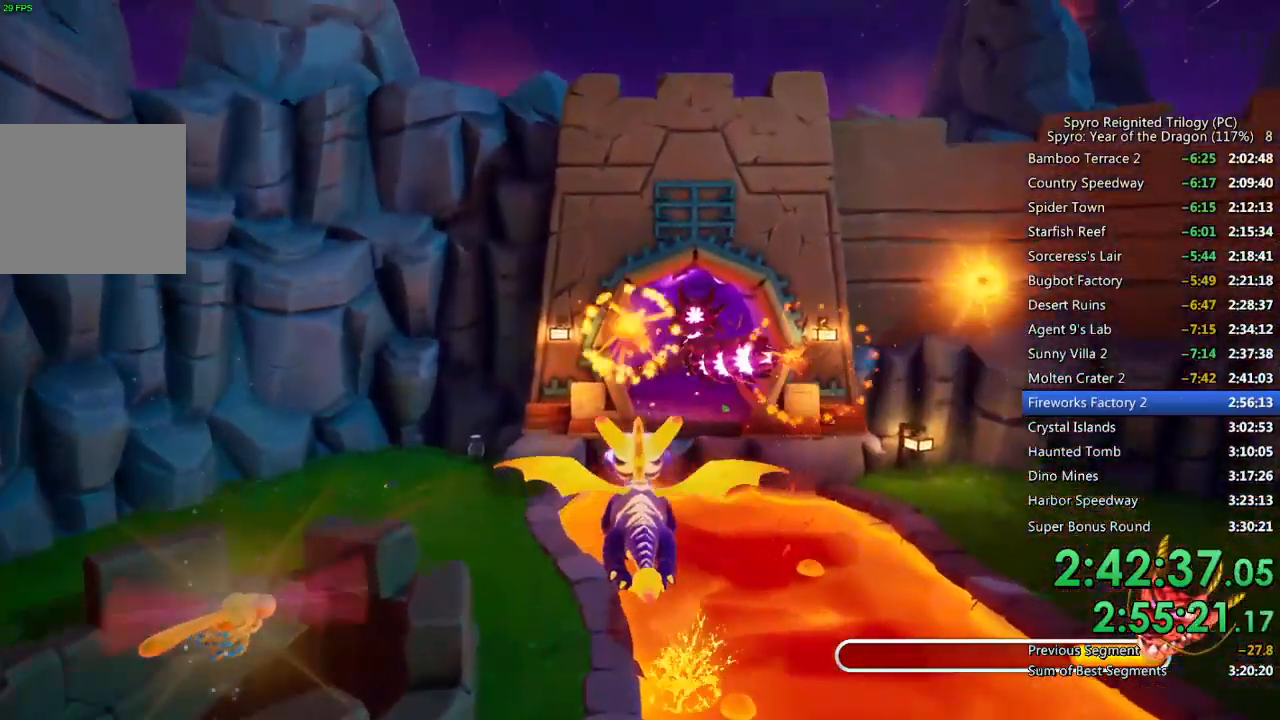
{"buttons": ["SQUARE"], "left_stick": "center", "right_stick": "center", "events": [[267, "left_stick", "up-right"], [333, "left_stick", "center"], [383, "SQUARE", "down"]]}
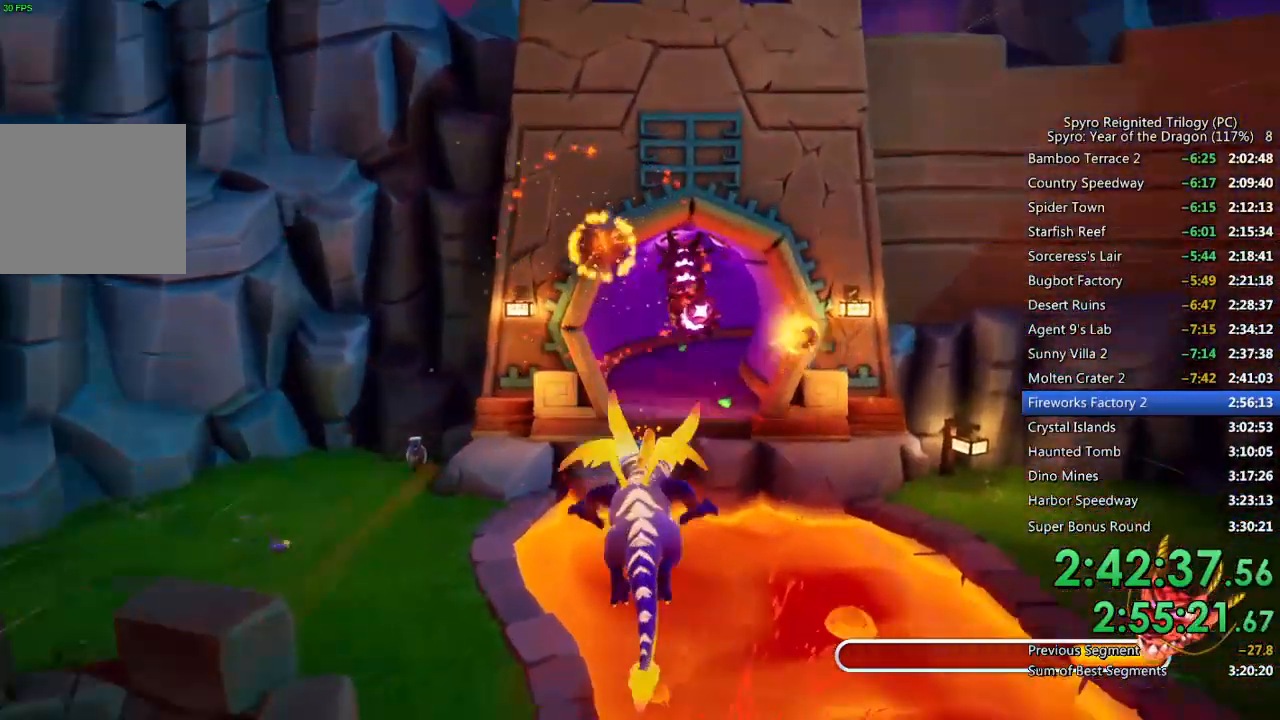
{"buttons": [], "left_stick": "center", "right_stick": "center", "events": [[450, "SQUARE", "up"]]}
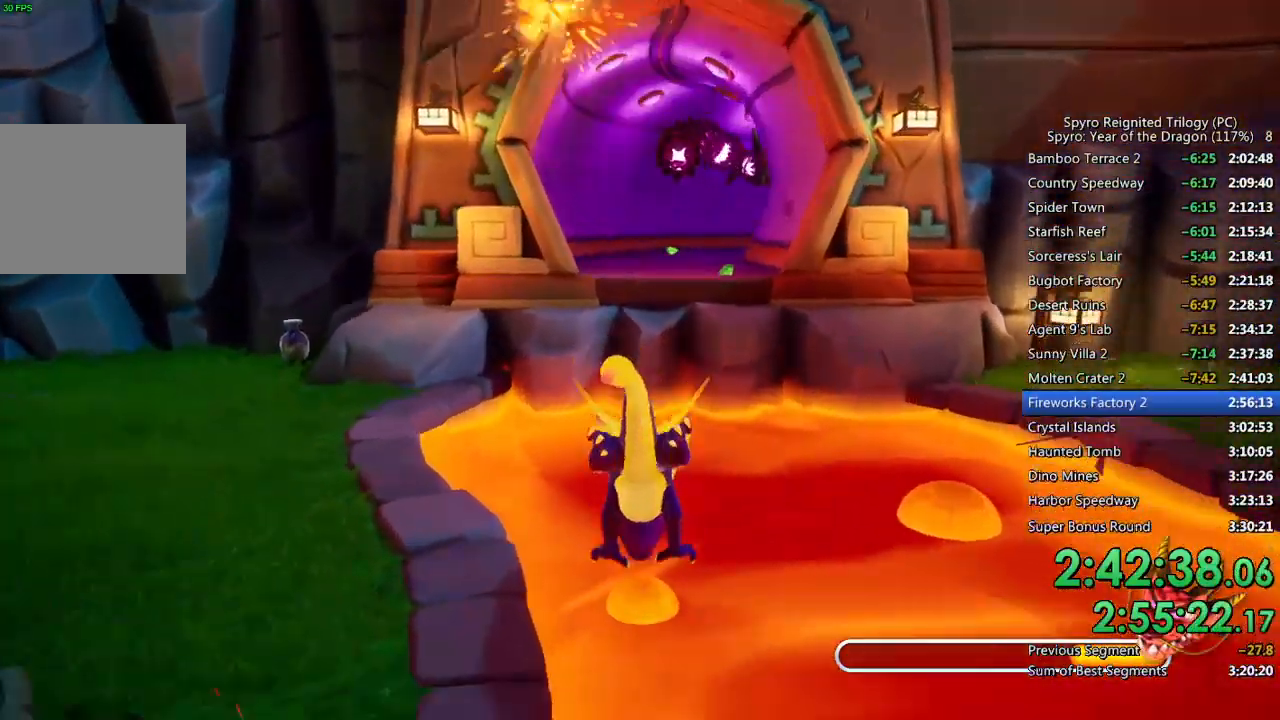
{"buttons": [], "left_stick": "right", "right_stick": "right", "events": [[33, "CROSS", "down"], [33, "right_stick", "right"], [167, "left_stick", "right"], [200, "CROSS", "up"], [317, "left_stick", "center"], [383, "left_stick", "right"]]}
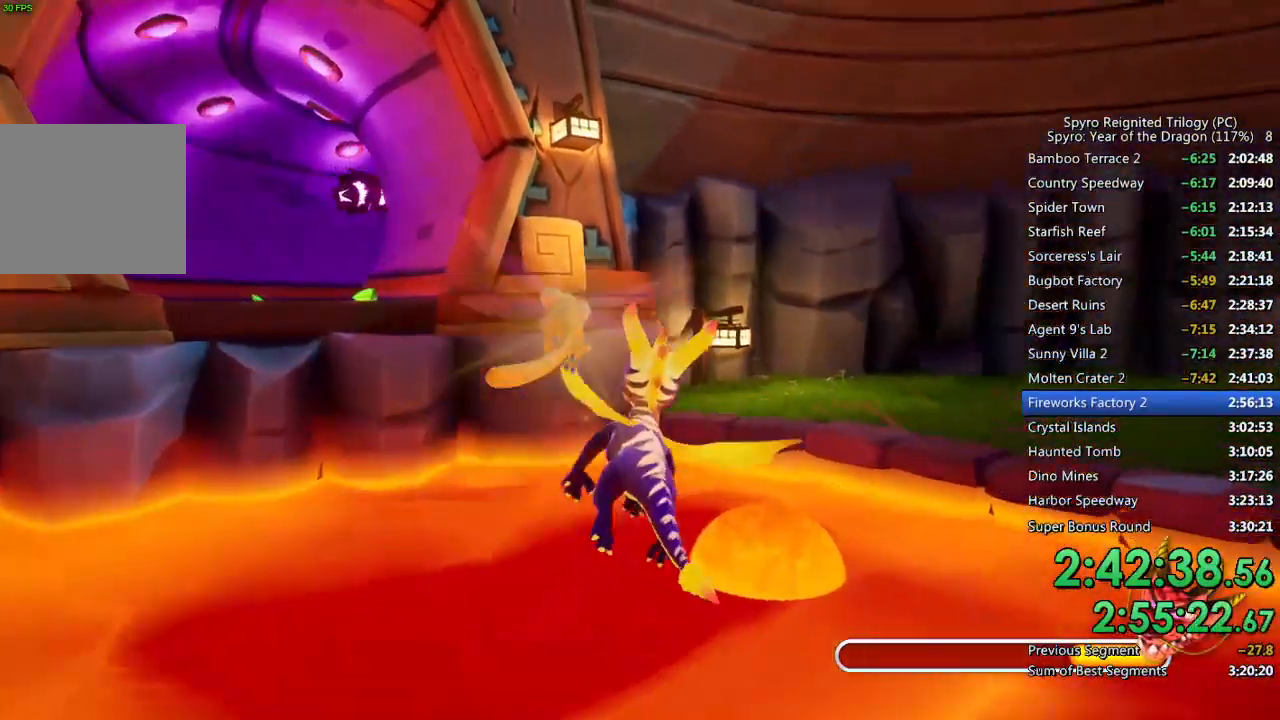
{"buttons": [], "left_stick": "up-right", "right_stick": "right", "events": [[117, "left_stick", "up-right"], [233, "right_stick", "center"], [333, "left_stick", "right"], [400, "right_stick", "right"], [483, "left_stick", "up-right"]]}
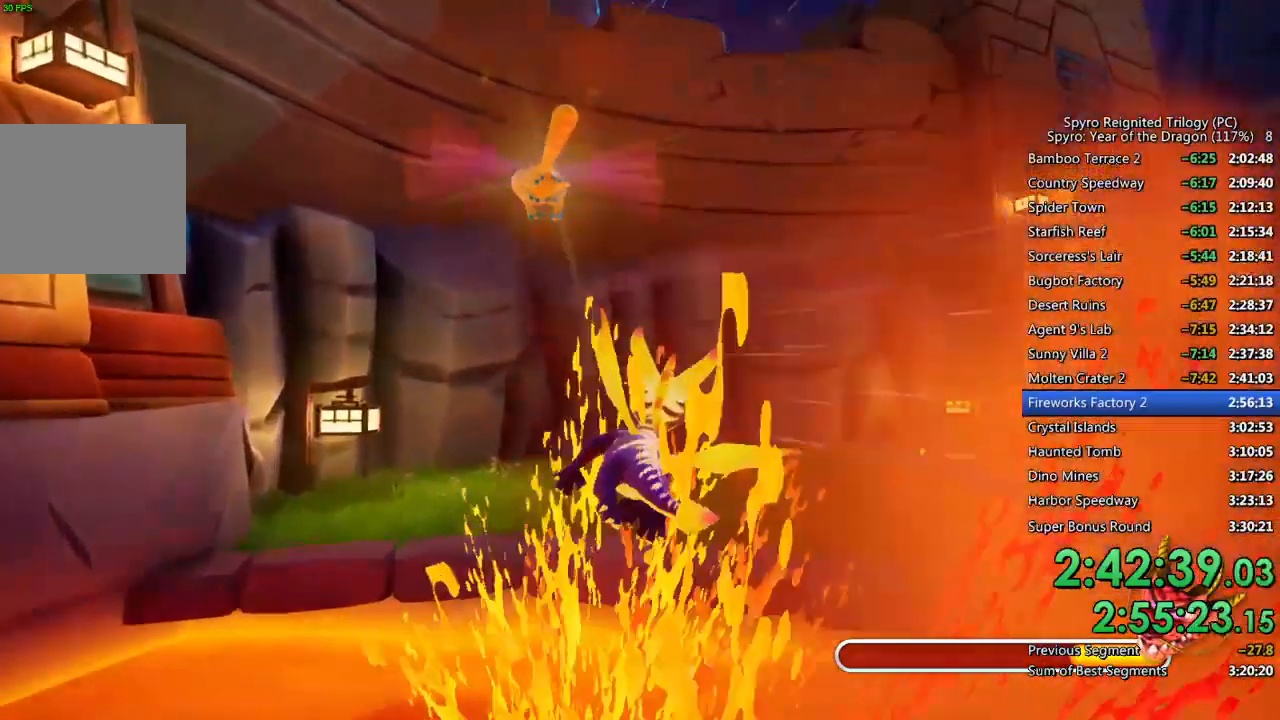
{"buttons": ["SQUARE"], "left_stick": "up-right", "right_stick": "center", "events": [[33, "right_stick", "center"], [367, "SQUARE", "down"]]}
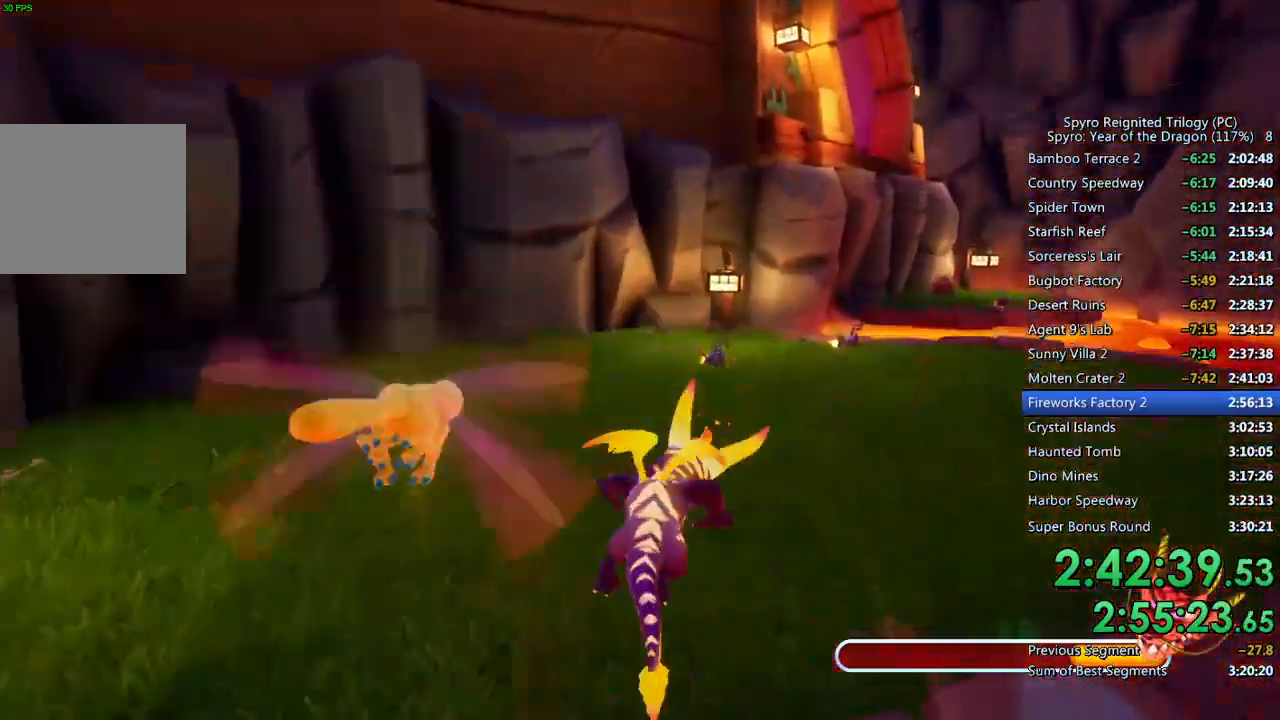
{"buttons": ["CROSS"], "left_stick": "center", "right_stick": "center", "events": [[133, "SQUARE", "up"], [217, "left_stick", "center"], [283, "CROSS", "down"], [467, "CROSS", "up"], [500, "CROSS", "down"]]}
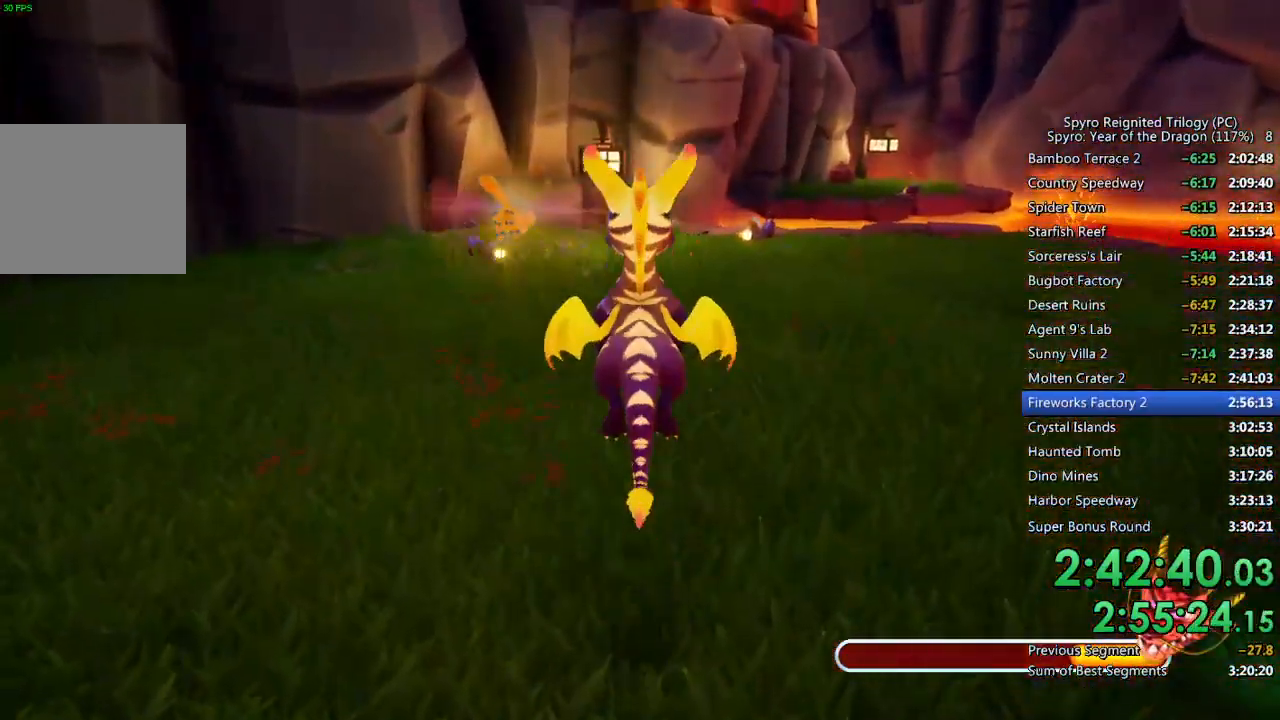
{"buttons": [], "left_stick": "center", "right_stick": "center", "events": [[50, "left_stick", "right"], [117, "CROSS", "up"], [133, "left_stick", "down"], [200, "left_stick", "center"], [250, "CIRCLE", "down"], [317, "left_stick", "right"], [333, "CIRCLE", "up"], [383, "CIRCLE", "down"], [383, "left_stick", "center"], [467, "CIRCLE", "up"]]}
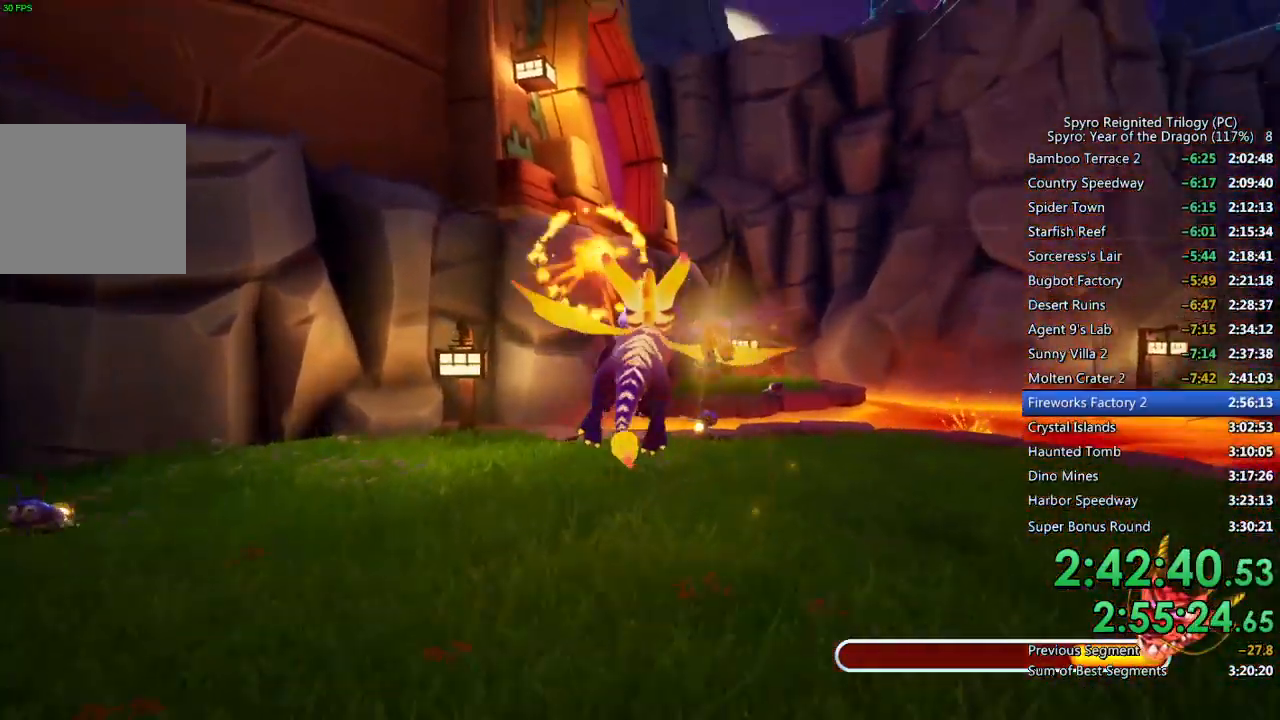
{"buttons": ["CIRCLE"], "left_stick": "center", "right_stick": "center", "events": [[17, "CIRCLE", "down"], [50, "left_stick", "down-left"], [67, "CIRCLE", "up"], [150, "CIRCLE", "down"], [183, "left_stick", "center"], [200, "CIRCLE", "up"], [250, "CIRCLE", "down"], [300, "left_stick", "down"], [317, "CIRCLE", "up"], [367, "CIRCLE", "down"], [383, "left_stick", "center"], [450, "CIRCLE", "up"], [500, "CIRCLE", "down"]]}
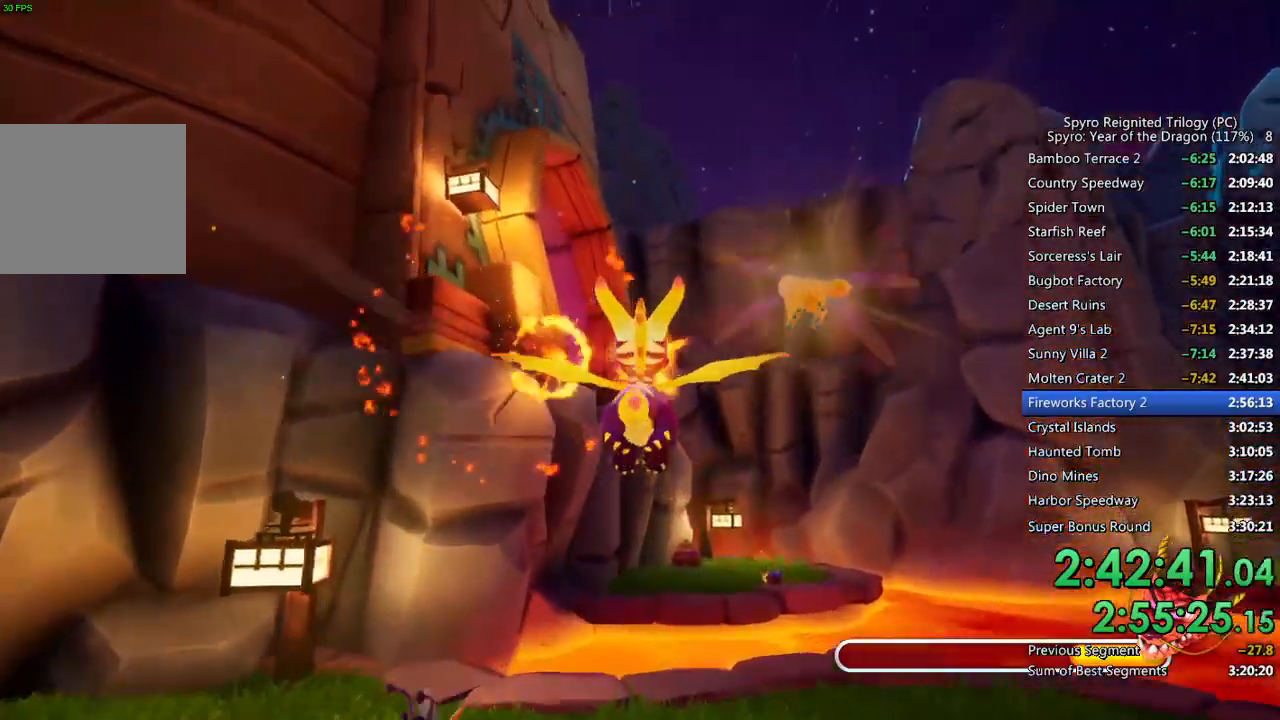
{"buttons": [], "left_stick": "down", "right_stick": "center", "events": [[33, "left_stick", "down"], [83, "CIRCLE", "up"], [133, "CIRCLE", "down"], [150, "left_stick", "center"], [200, "CIRCLE", "up"], [250, "CIRCLE", "down"], [333, "CIRCLE", "up"], [383, "CIRCLE", "down"], [383, "left_stick", "down"], [467, "CIRCLE", "up"]]}
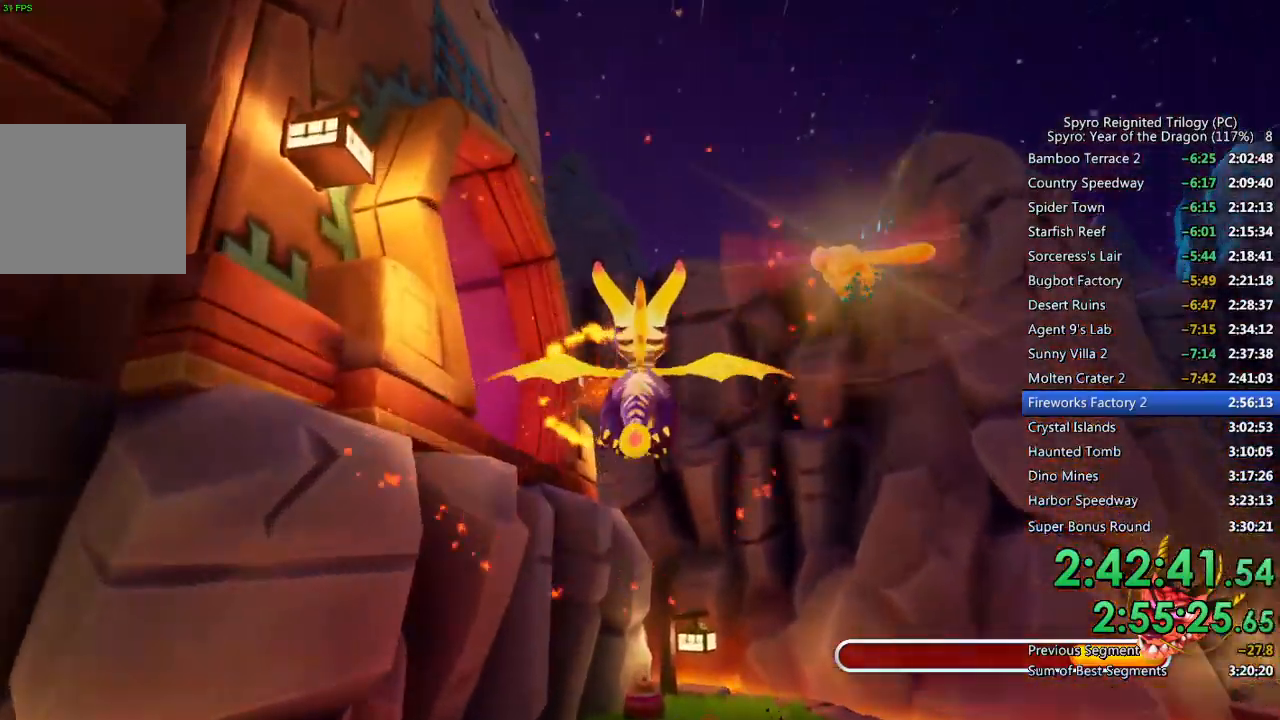
{"buttons": ["TRIANGLE"], "left_stick": "center", "right_stick": "center", "events": [[17, "CIRCLE", "down"], [17, "left_stick", "center"], [83, "CIRCLE", "up"], [133, "CIRCLE", "down"], [217, "CIRCLE", "up"], [233, "left_stick", "down"], [283, "CIRCLE", "down"], [333, "CIRCLE", "up"], [450, "left_stick", "center"], [467, "TRIANGLE", "down"]]}
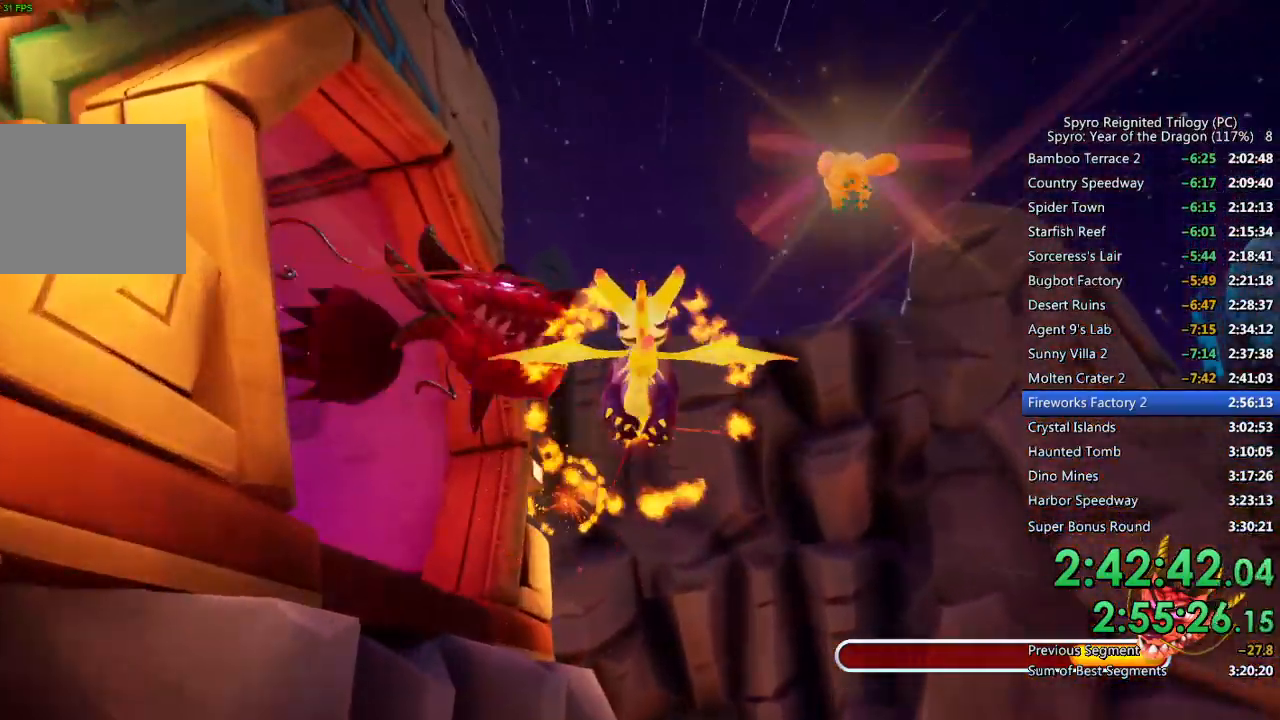
{"buttons": ["CIRCLE"], "left_stick": "up-right", "right_stick": "center", "events": [[67, "TRIANGLE", "up"], [117, "left_stick", "up-right"], [167, "CIRCLE", "down"], [267, "CIRCLE", "up"], [383, "L2", "down"], [467, "CIRCLE", "down"], [500, "L2", "up"]]}
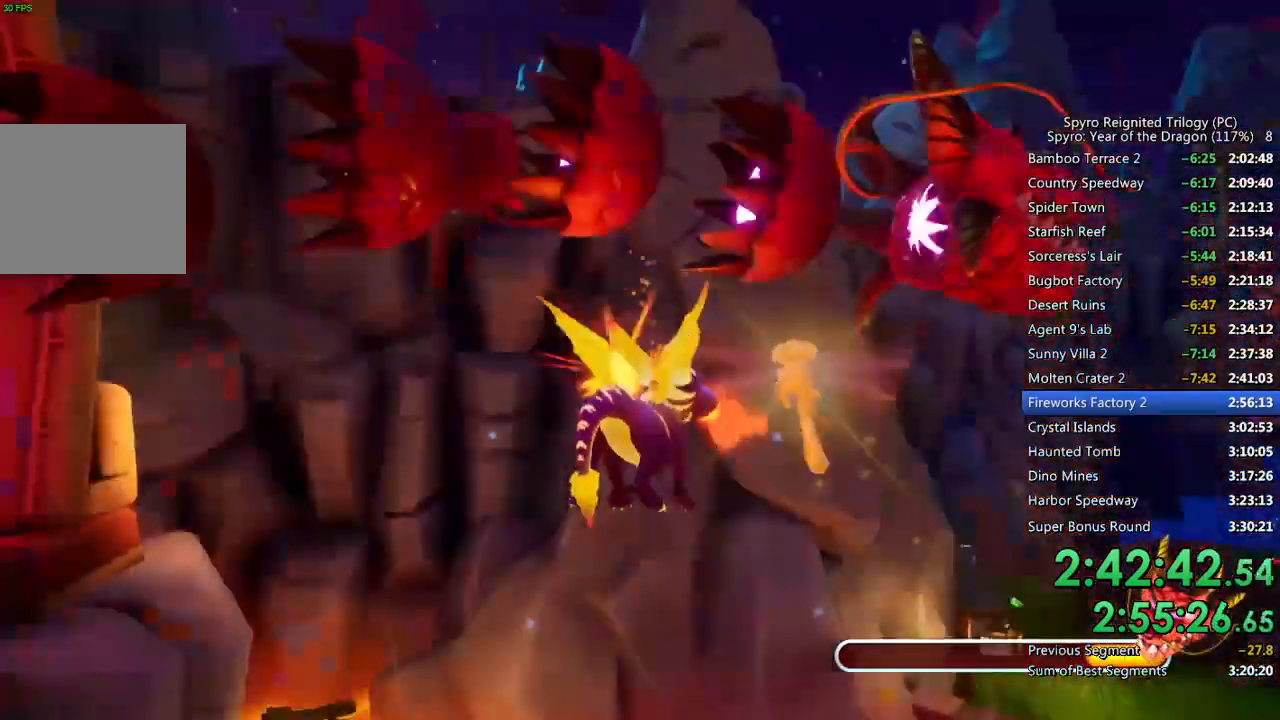
{"buttons": [], "left_stick": "left", "right_stick": "center", "events": [[50, "CIRCLE", "up"], [133, "CROSS", "down"], [233, "CROSS", "up"], [300, "CROSS", "down"], [383, "CROSS", "up"], [383, "left_stick", "center"], [417, "CROSS", "down"], [500, "CROSS", "up"], [500, "left_stick", "left"]]}
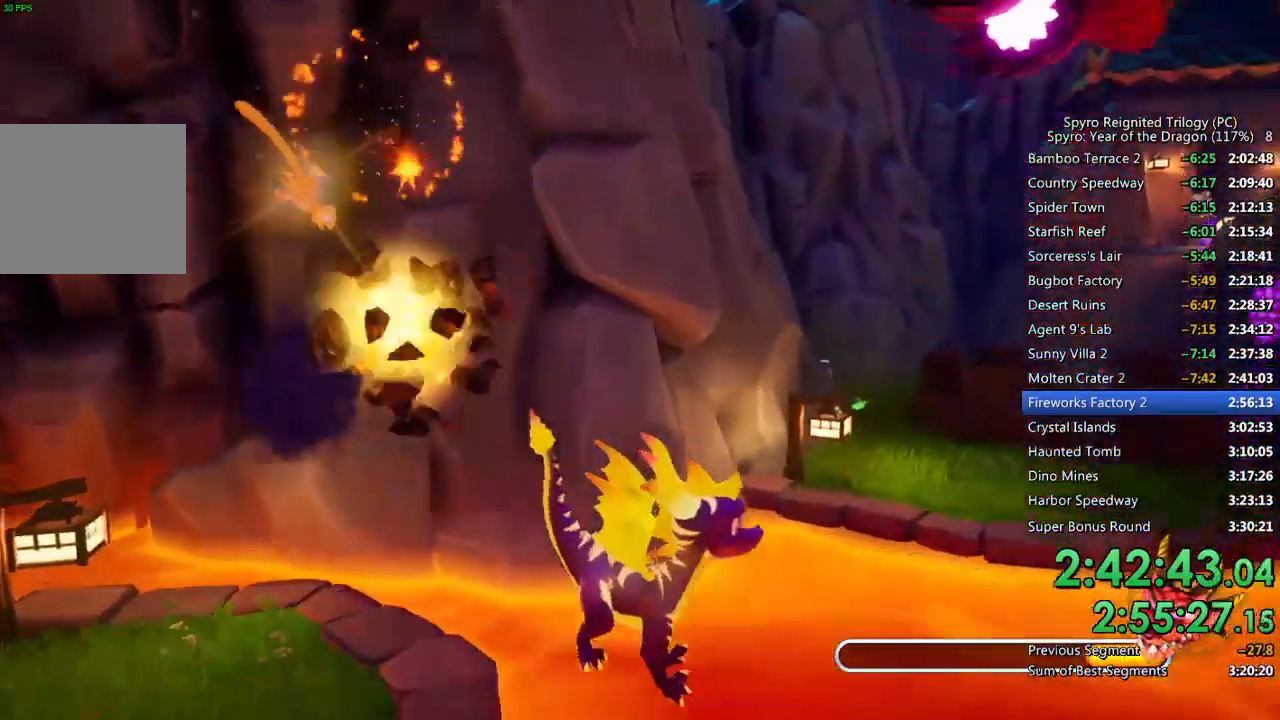
{"buttons": ["CIRCLE"], "left_stick": "down-left", "right_stick": "center", "events": [[50, "CROSS", "down"], [117, "left_stick", "center"], [133, "CROSS", "up"], [183, "CROSS", "down"], [250, "left_stick", "left"], [283, "CROSS", "up"], [333, "left_stick", "down-left"], [467, "CIRCLE", "down"]]}
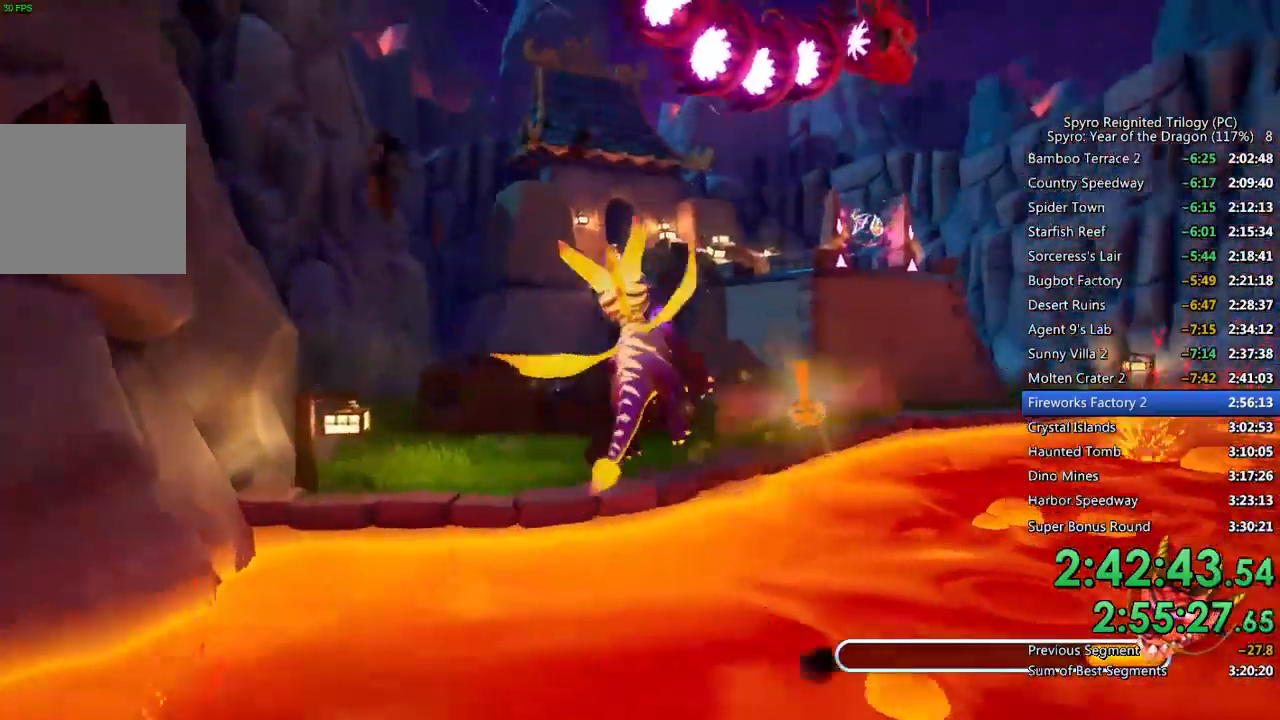
{"buttons": [], "left_stick": "right", "right_stick": "center", "events": [[33, "left_stick", "down-right"], [50, "CIRCLE", "up"], [100, "CIRCLE", "down"], [117, "left_stick", "center"], [200, "CIRCLE", "up"], [217, "left_stick", "down-right"], [300, "left_stick", "right"]]}
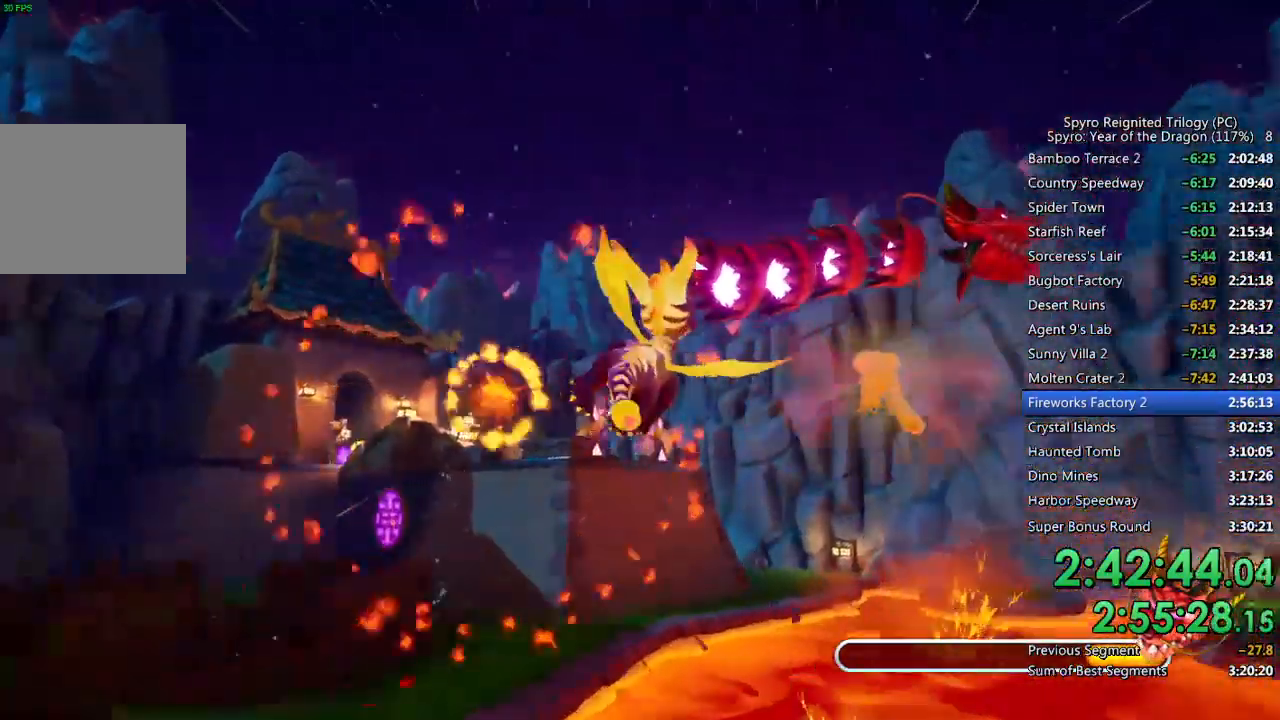
{"buttons": [], "left_stick": "right", "right_stick": "right", "events": [[117, "CIRCLE", "down"], [200, "CIRCLE", "up"], [250, "CIRCLE", "down"], [333, "CIRCLE", "up"], [483, "right_stick", "right"]]}
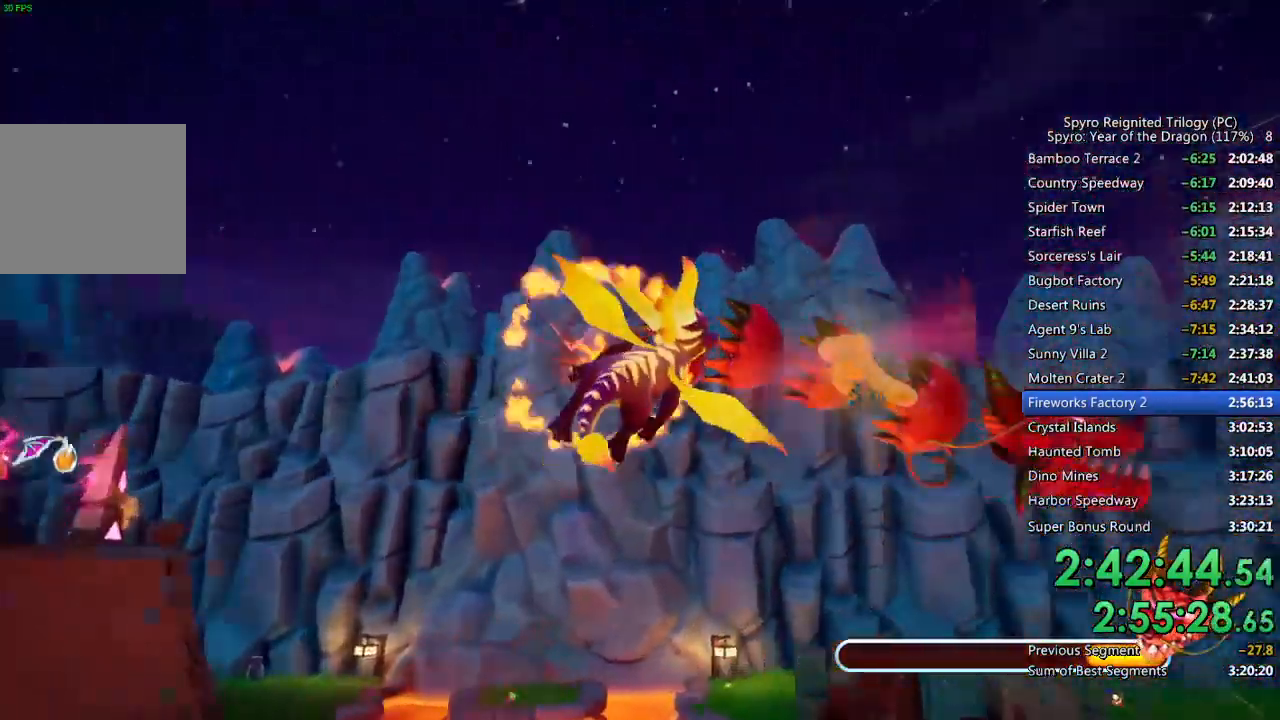
{"buttons": [], "left_stick": "center", "right_stick": "center", "events": [[33, "left_stick", "up-right"], [267, "right_stick", "center"], [317, "CIRCLE", "down"], [367, "left_stick", "right"], [433, "CIRCLE", "up"], [500, "left_stick", "center"]]}
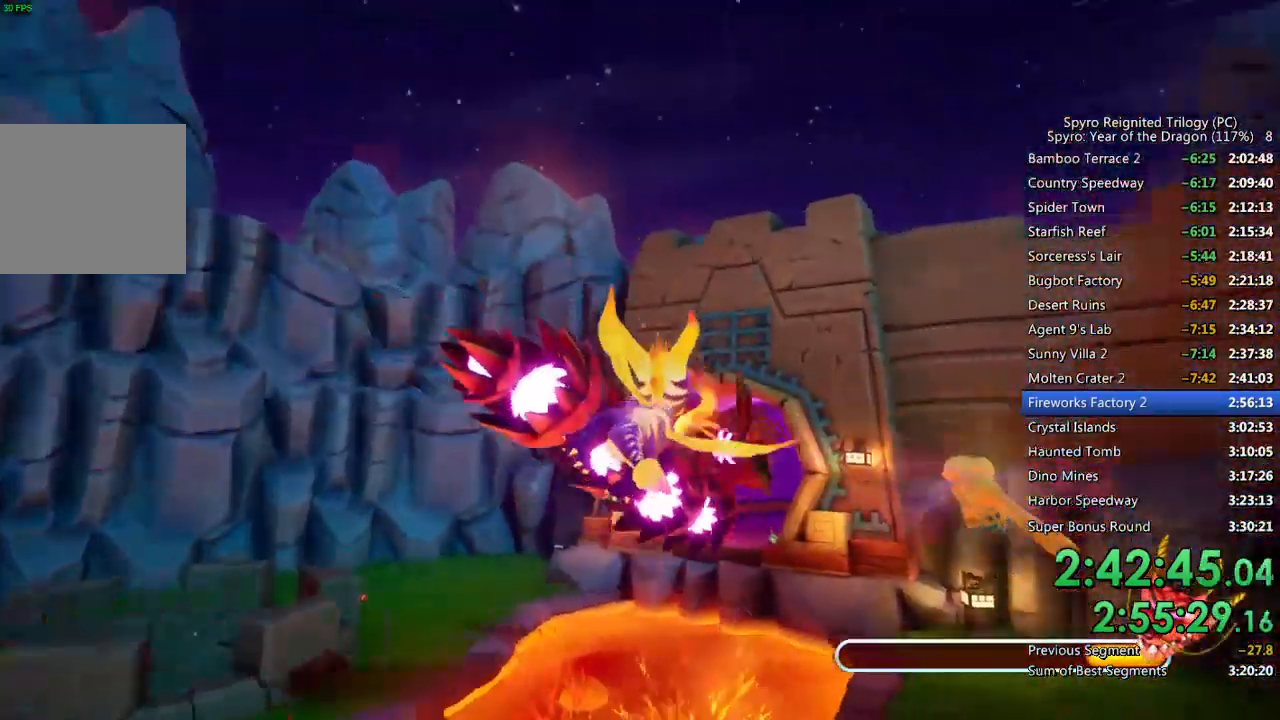
{"buttons": [], "left_stick": "down-right", "right_stick": "center", "events": [[33, "left_stick", "up-left"], [133, "right_stick", "left"], [233, "left_stick", "center"], [233, "right_stick", "center"], [350, "left_stick", "down-right"]]}
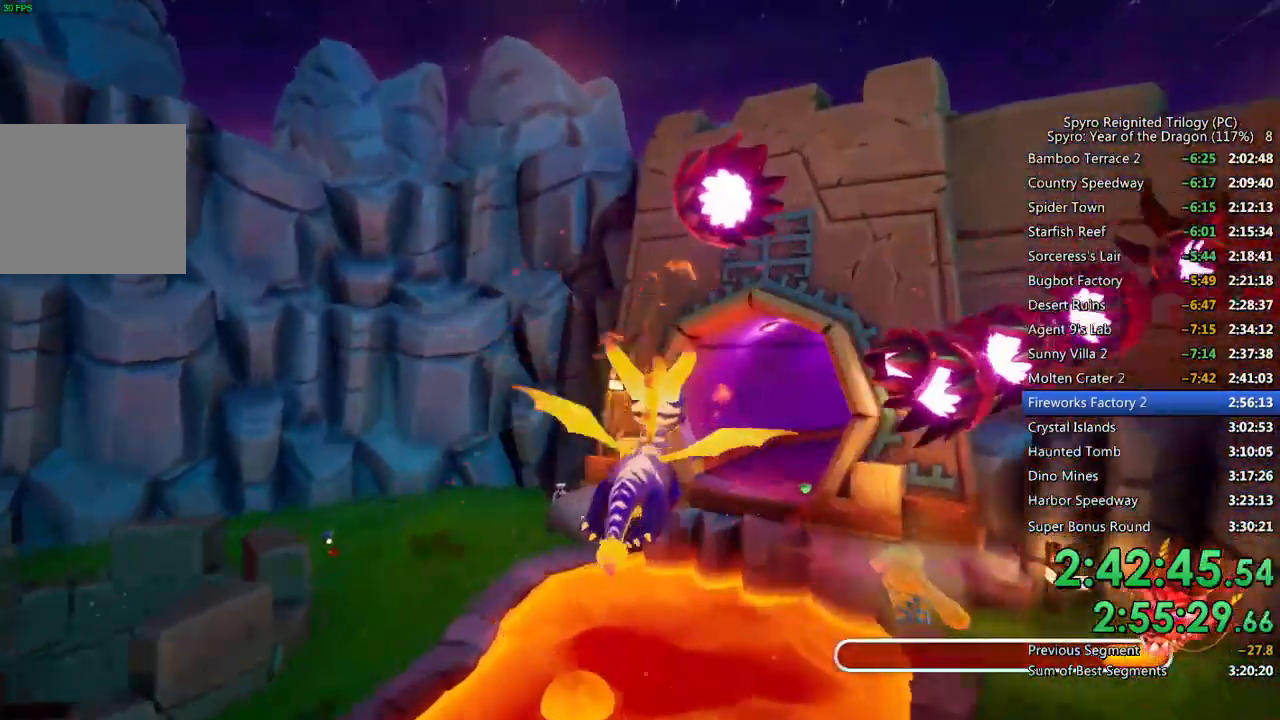
{"buttons": ["L2"], "left_stick": "down-right", "right_stick": "center", "events": [[33, "left_stick", "right"], [183, "SQUARE", "down"], [333, "SQUARE", "up"], [433, "L2", "down"], [500, "left_stick", "down-right"]]}
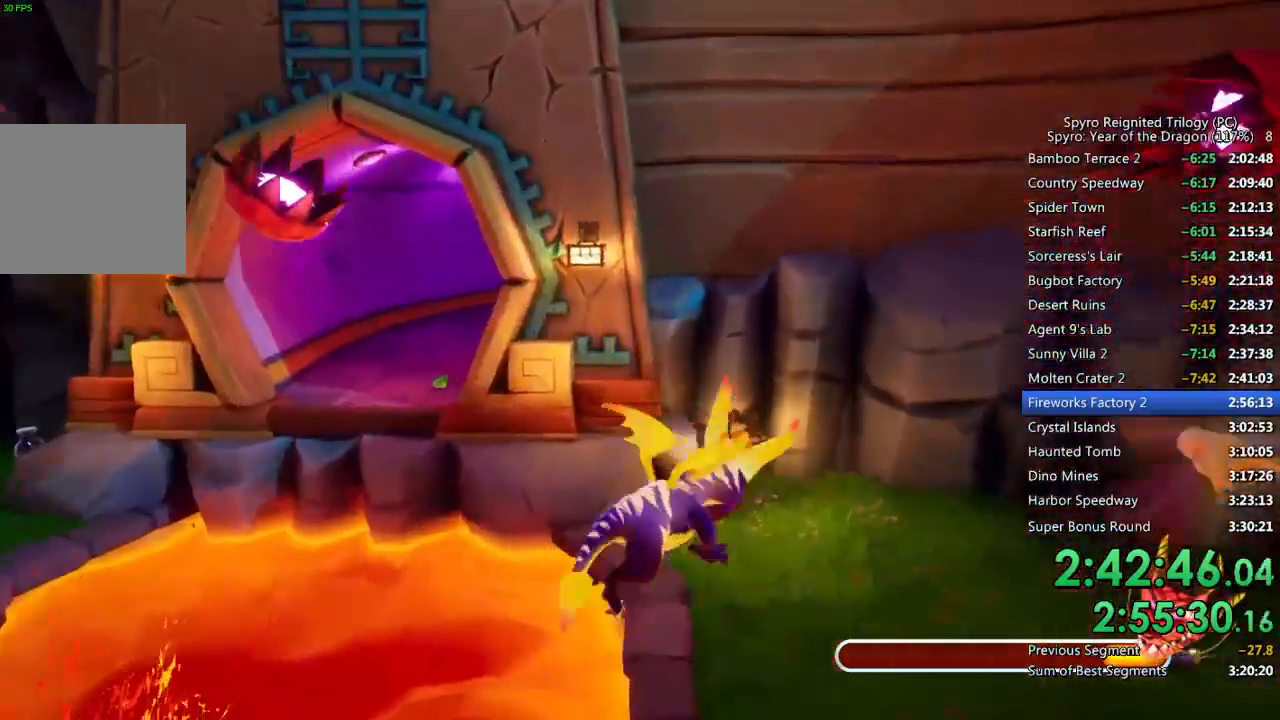
{"buttons": ["CIRCLE"], "left_stick": "right", "right_stick": "center", "events": [[67, "L2", "up"], [117, "CROSS", "down"], [217, "CROSS", "up"], [250, "CROSS", "down"], [367, "CROSS", "up"], [433, "left_stick", "right"], [500, "CIRCLE", "down"]]}
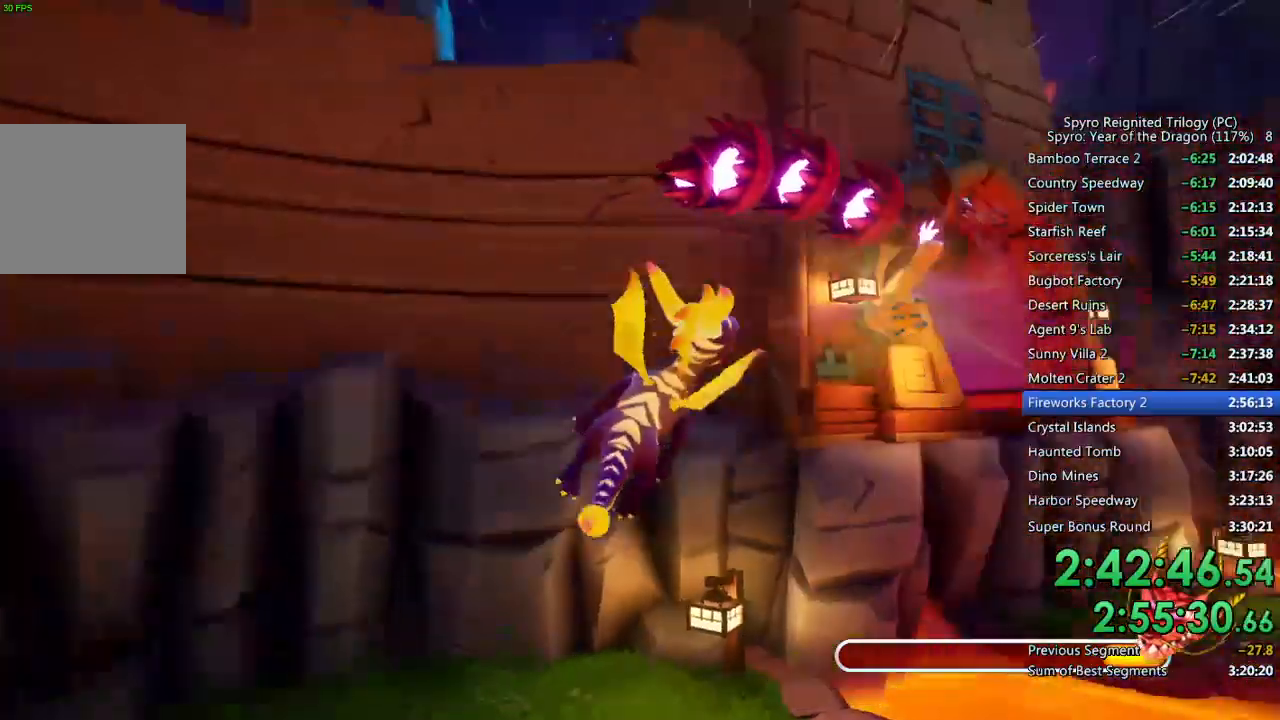
{"buttons": [], "left_stick": "up-right", "right_stick": "center", "events": [[67, "CIRCLE", "up"], [133, "CIRCLE", "down"], [167, "left_stick", "up-right"], [217, "CIRCLE", "up"], [300, "CIRCLE", "down"], [333, "CIRCLE", "up"]]}
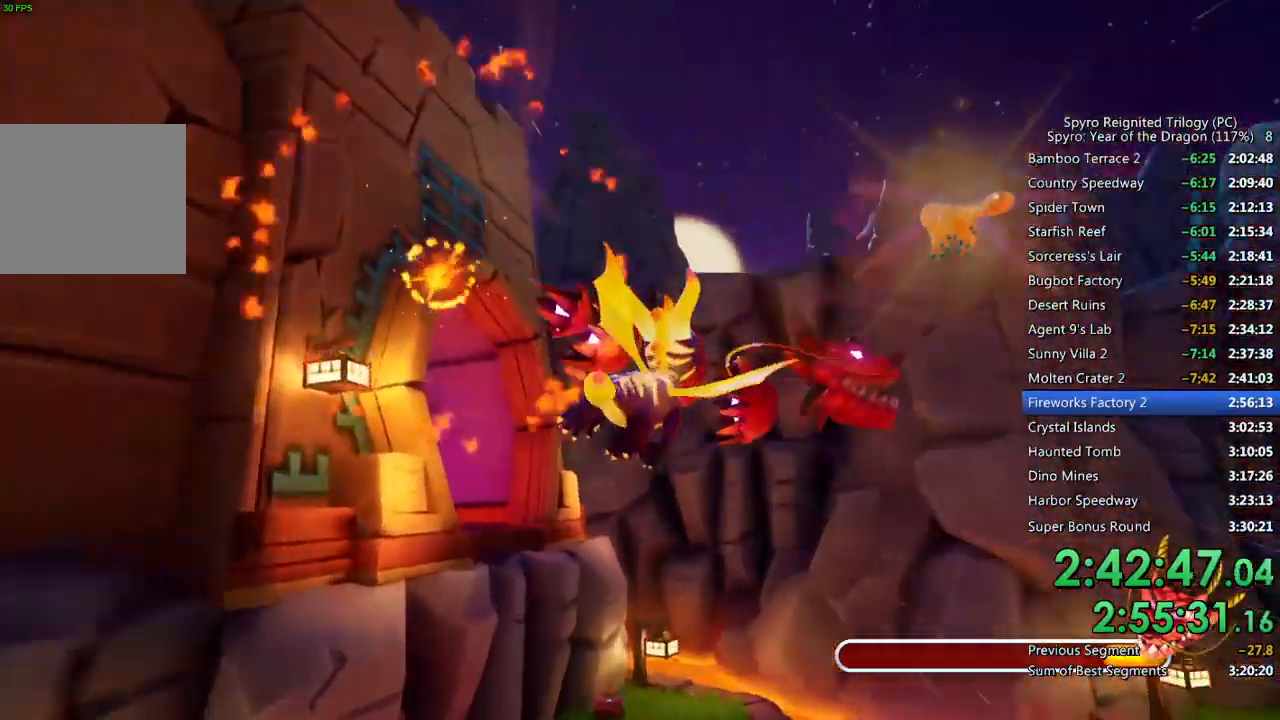
{"buttons": [], "left_stick": "right", "right_stick": "center", "events": [[133, "CIRCLE", "down"], [200, "CIRCLE", "up"], [250, "CIRCLE", "down"], [333, "left_stick", "right"], [367, "CIRCLE", "up"]]}